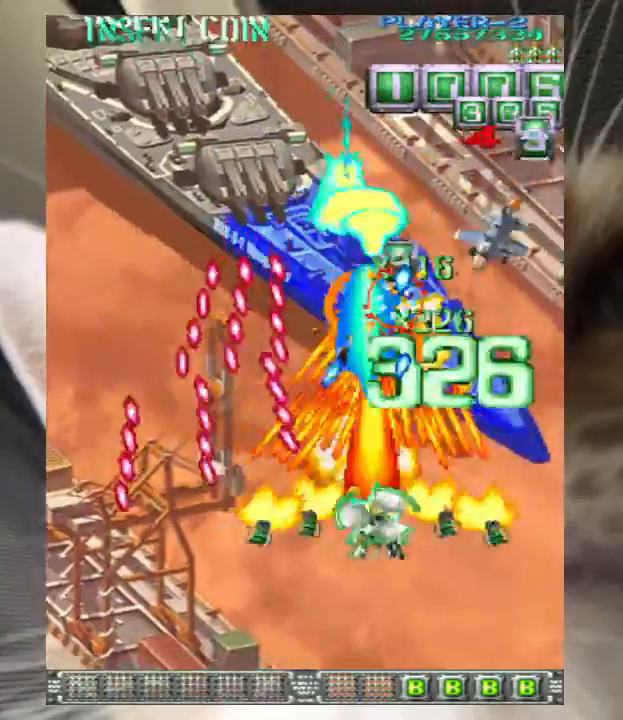
Gameplay with keyboard; each line is a JSON object with the keys held at the frame after it. "events" lists presses ("down") and releases ("up") of "a", "c", "ctrl", "d", "down", "f", "left", "right", "s", "shift", "up", "v", "x" and "z" between this image and that frame as [ms after this image, input, new state], when the widget could be followed in between. No other keys are recorded. Mouse input is not recorded.
{"keys": ["z"], "events": [[67, "right", "up"], [167, "right", "down"], [267, "right", "up"], [333, "right", "down"], [400, "right", "up"]]}
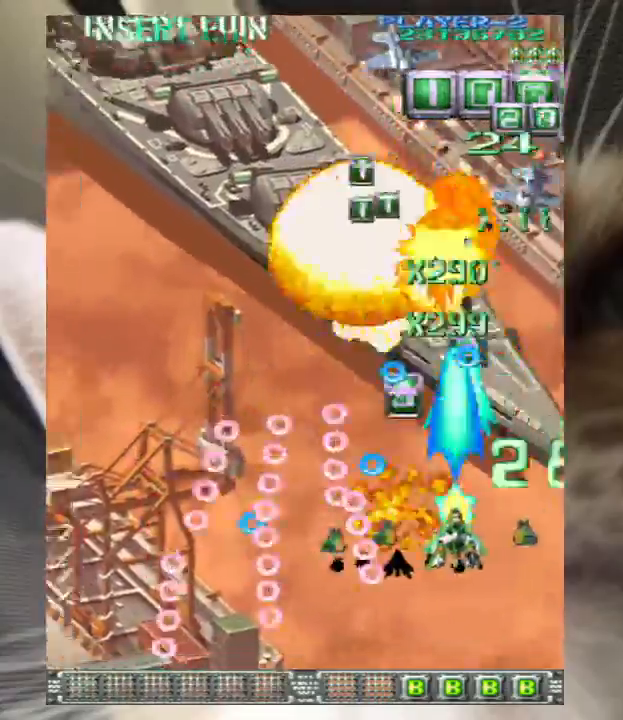
{"keys": ["left", "z"], "events": [[33, "right", "down"], [133, "right", "up"], [167, "left", "down"]]}
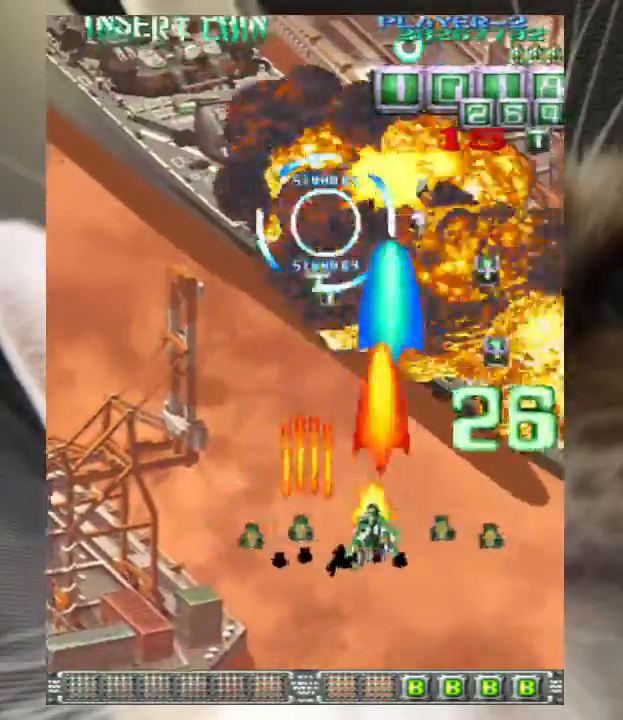
{"keys": ["z"], "events": [[33, "up", "down"], [133, "left", "up"], [133, "up", "up"], [233, "down", "down"], [267, "right", "down"], [333, "down", "up"], [333, "right", "up"], [433, "down", "down"], [433, "right", "down"], [500, "down", "up"], [500, "right", "up"]]}
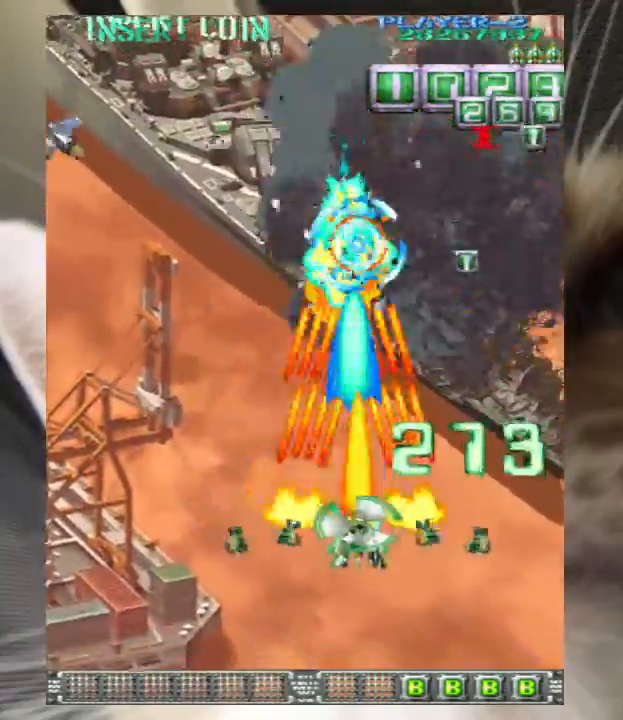
{"keys": ["down", "right", "z"], "events": [[100, "down", "down"], [167, "down", "up"], [300, "down", "down"], [300, "right", "down"], [333, "down", "up"], [333, "right", "up"], [433, "right", "down"], [500, "down", "down"]]}
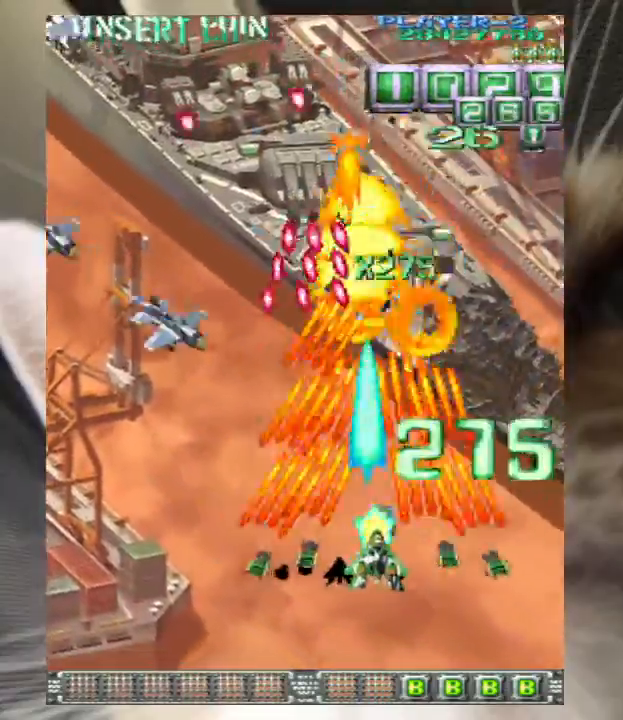
{"keys": ["right", "up", "z"], "events": [[33, "down", "up"], [33, "right", "up"], [267, "right", "down"], [267, "up", "down"], [300, "right", "up"], [300, "up", "up"], [400, "right", "down"], [400, "up", "down"]]}
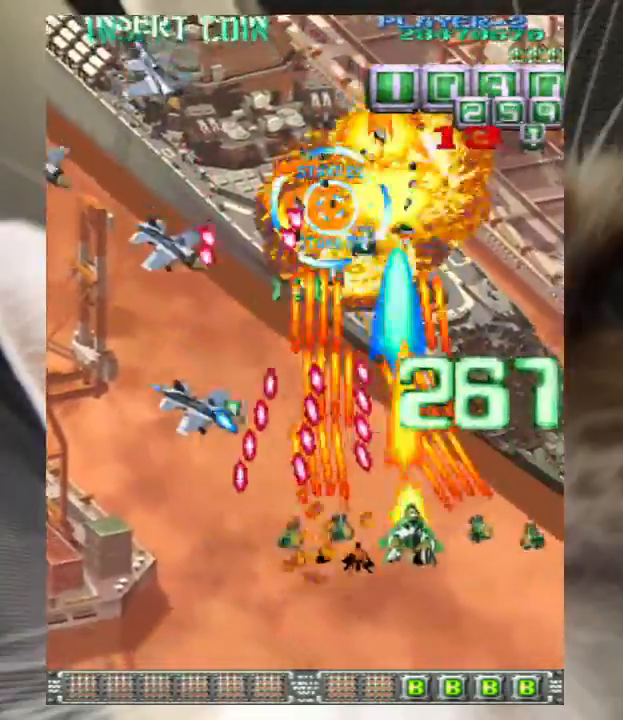
{"keys": ["up", "z"], "events": [[33, "right", "up"], [33, "up", "up"], [100, "right", "down"], [100, "up", "down"], [200, "right", "up"], [200, "up", "up"], [267, "up", "down"], [367, "up", "up"], [467, "up", "down"]]}
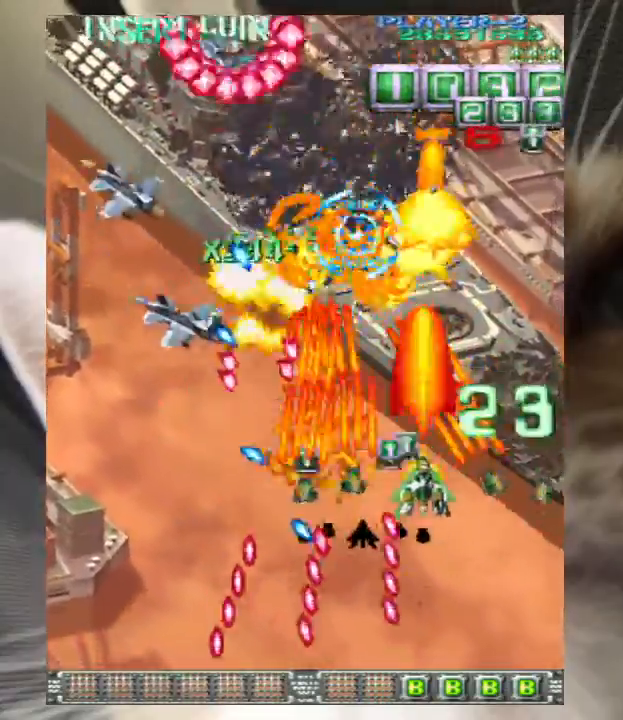
{"keys": ["up", "z"], "events": [[67, "up", "up"], [167, "up", "down"], [233, "up", "up"], [333, "right", "down"], [333, "up", "down"], [400, "right", "up"], [400, "up", "up"], [467, "up", "down"]]}
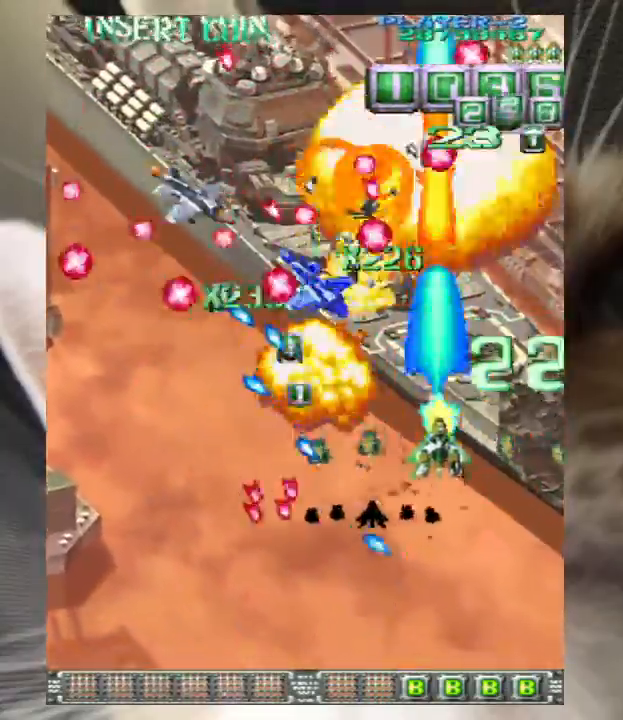
{"keys": ["right", "up", "z"], "events": [[67, "up", "up"], [167, "up", "down"], [200, "up", "up"], [367, "left", "down"], [400, "left", "up"], [400, "up", "down"], [433, "right", "down"]]}
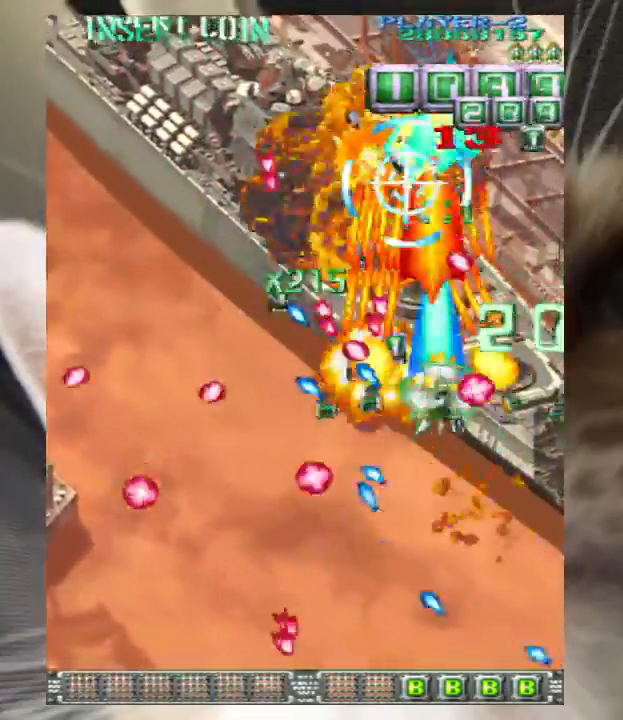
{"keys": ["left", "up", "z"], "events": [[33, "right", "up"], [33, "up", "up"], [133, "right", "down"], [133, "up", "down"], [167, "right", "up"], [167, "up", "up"], [267, "right", "down"], [267, "up", "down"], [333, "right", "up"], [433, "left", "down"], [433, "up", "up"], [467, "up", "down"]]}
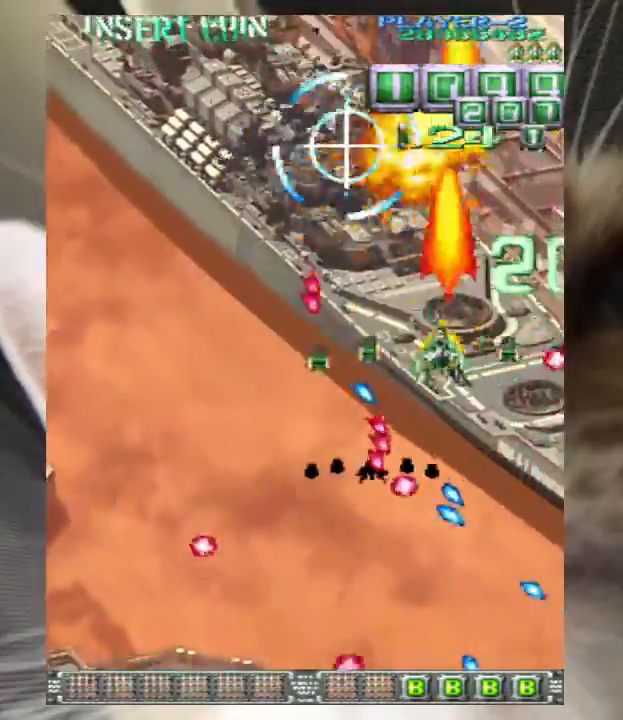
{"keys": ["down", "z"]}
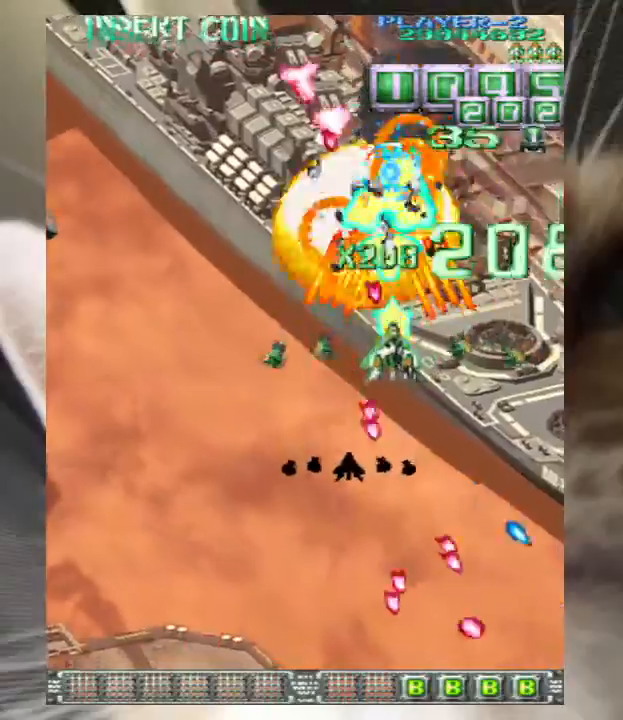
{"keys": ["down", "right", "z"], "events": [[33, "down", "up"], [133, "down", "down"], [167, "right", "down"], [200, "down", "up"], [200, "right", "up"], [300, "down", "down"], [367, "right", "down"]]}
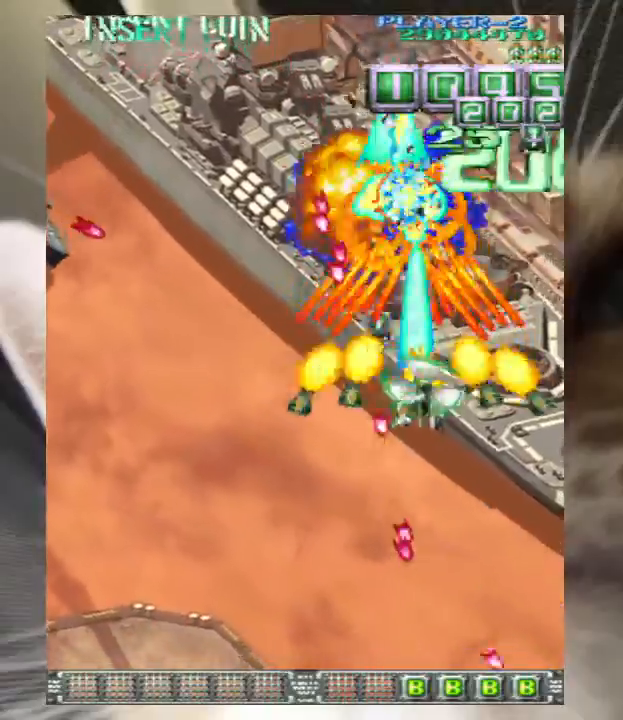
{"keys": ["down", "z"], "events": [[100, "down", "up"], [100, "left", "down"], [100, "right", "up"], [133, "down", "down"], [233, "down", "up"], [233, "left", "up"], [333, "down", "down"], [400, "down", "up"], [500, "down", "down"]]}
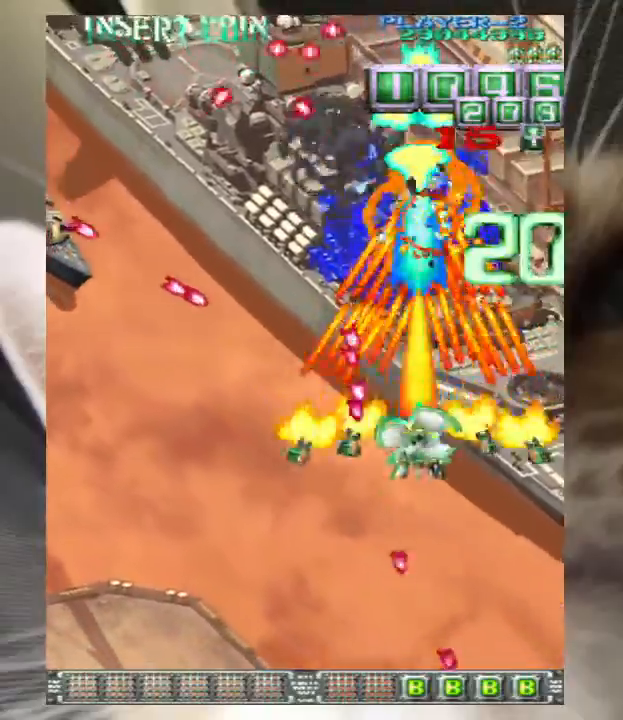
{"keys": ["z"], "events": [[133, "down", "up"], [200, "down", "down"], [200, "right", "down"], [300, "down", "up"], [300, "right", "up"], [367, "down", "down"], [467, "down", "up"]]}
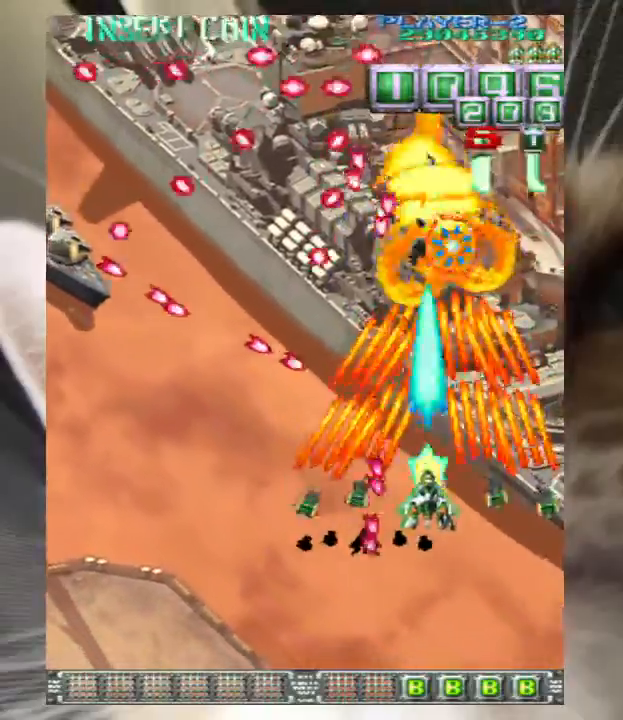
{"keys": ["down", "z"], "events": [[100, "down", "down"], [167, "down", "up"], [300, "down", "down"], [400, "down", "up"], [500, "down", "down"]]}
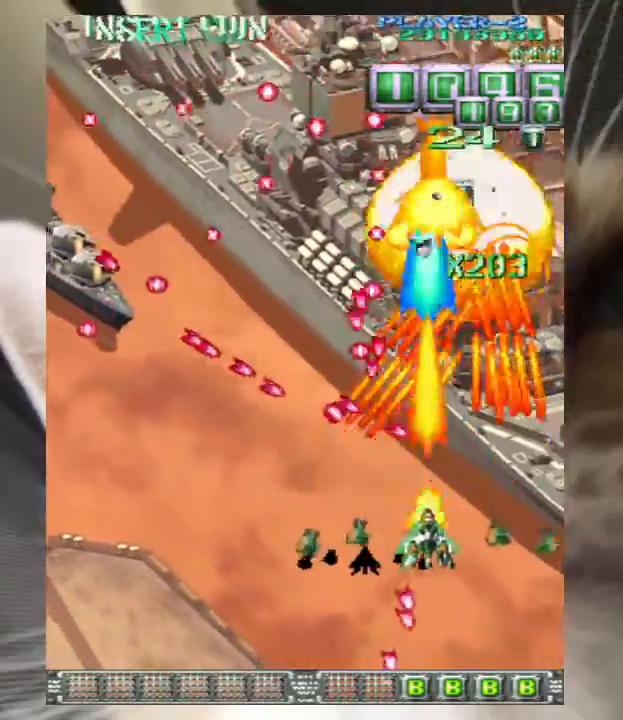
{"keys": ["down", "z"], "events": [[100, "down", "up"], [167, "down", "down"], [167, "right", "down"], [233, "right", "up"], [267, "down", "up"], [367, "down", "down"]]}
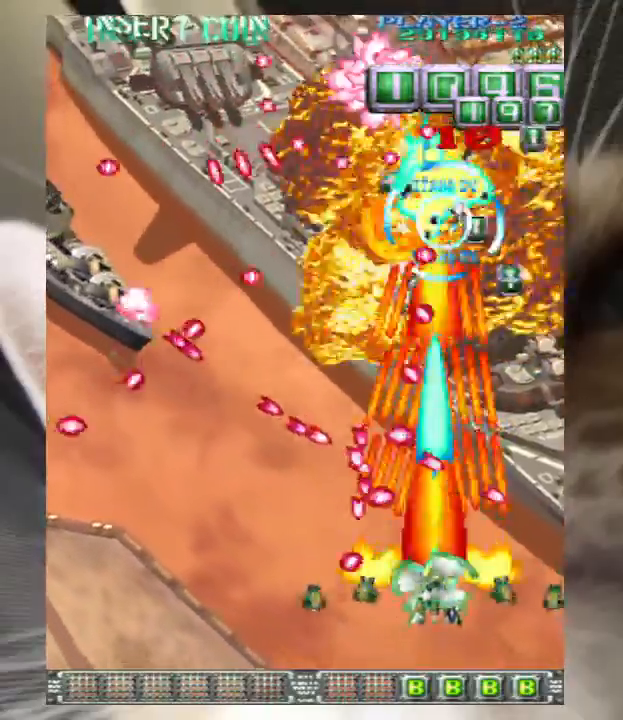
{"keys": ["left", "z"], "events": [[67, "left", "down"], [100, "left", "up"], [200, "down", "up"], [333, "up", "down"], [467, "left", "down"], [467, "up", "up"]]}
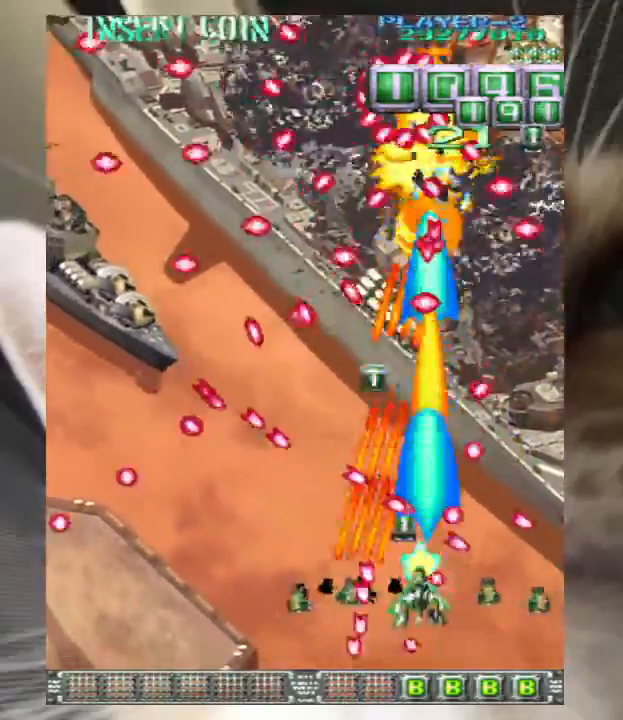
{"keys": ["left"], "events": [[100, "up", "down"], [200, "up", "up"], [300, "z", "up"], [400, "z", "down"], [500, "z", "up"]]}
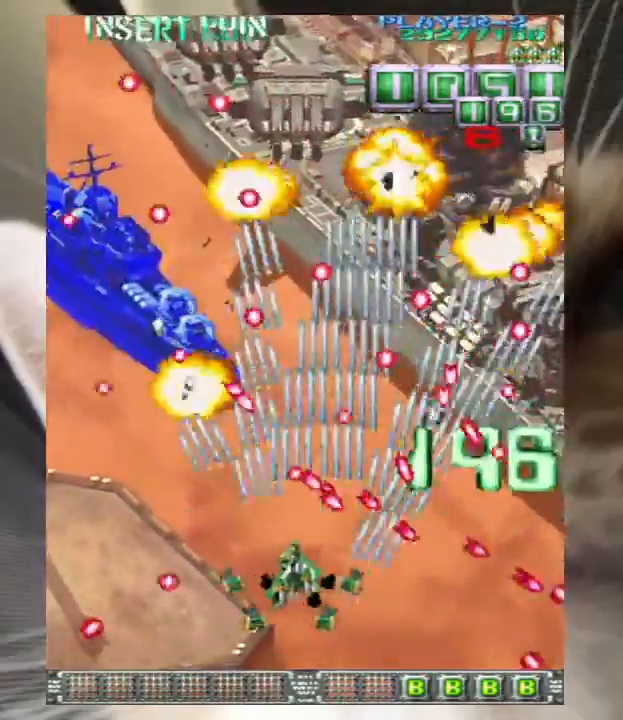
{"keys": ["down", "right", "z"], "events": [[33, "z", "down"], [167, "up", "down"], [367, "up", "up"], [400, "left", "up"], [500, "down", "down"], [500, "right", "down"]]}
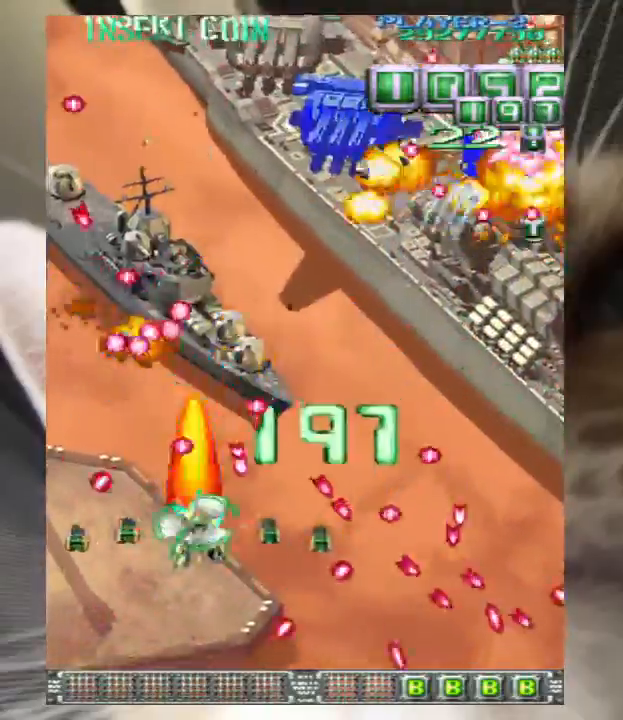
{"keys": ["right", "up", "z"], "events": [[100, "right", "up"], [200, "left", "down"], [300, "left", "up"], [333, "down", "up"], [433, "right", "down"], [433, "up", "down"]]}
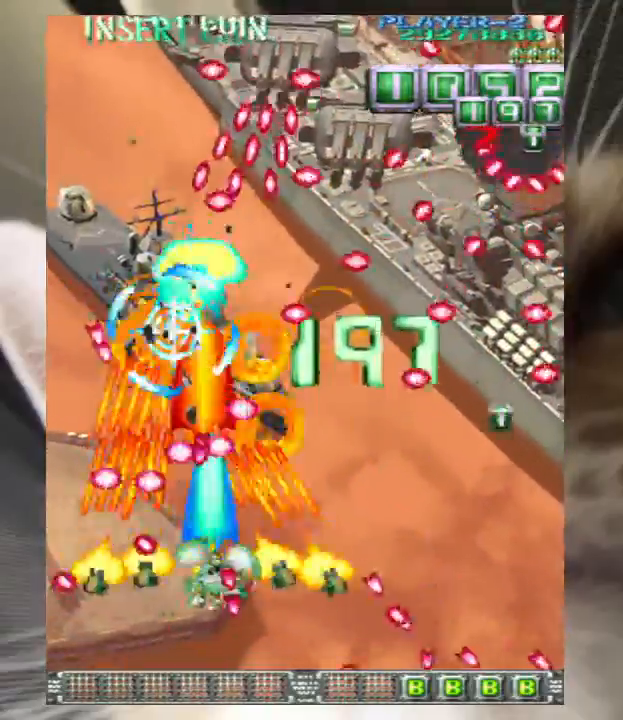
{"keys": ["z"], "events": [[67, "up", "up"], [167, "down", "down"], [200, "down", "up"], [433, "right", "up"]]}
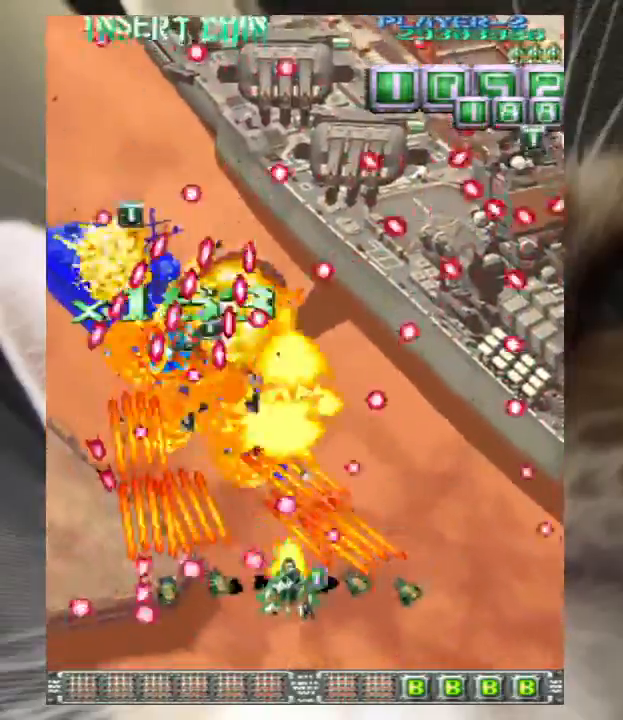
{"keys": ["z"], "events": [[33, "up", "down"], [133, "left", "down"], [267, "left", "up"], [300, "right", "down"], [367, "right", "up"], [500, "up", "up"]]}
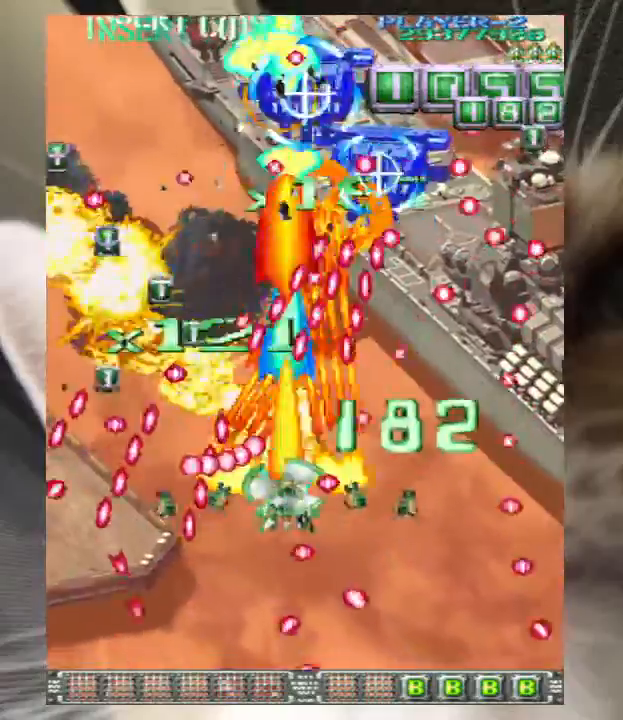
{"keys": ["up", "z"], "events": [[200, "right", "down"], [200, "up", "down"], [267, "right", "up"], [333, "up", "up"], [433, "up", "down"]]}
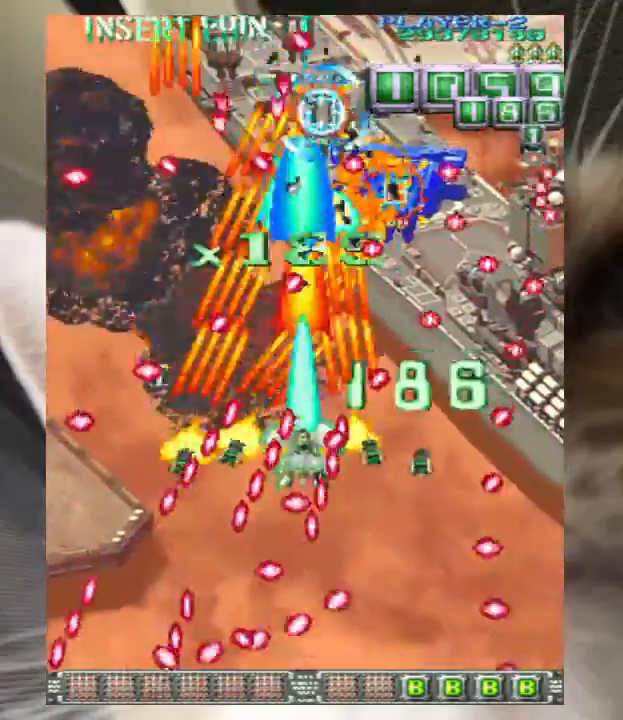
{"keys": ["z"], "events": [[67, "right", "down"], [100, "right", "up"], [167, "up", "up"], [200, "up", "down"], [233, "up", "up"]]}
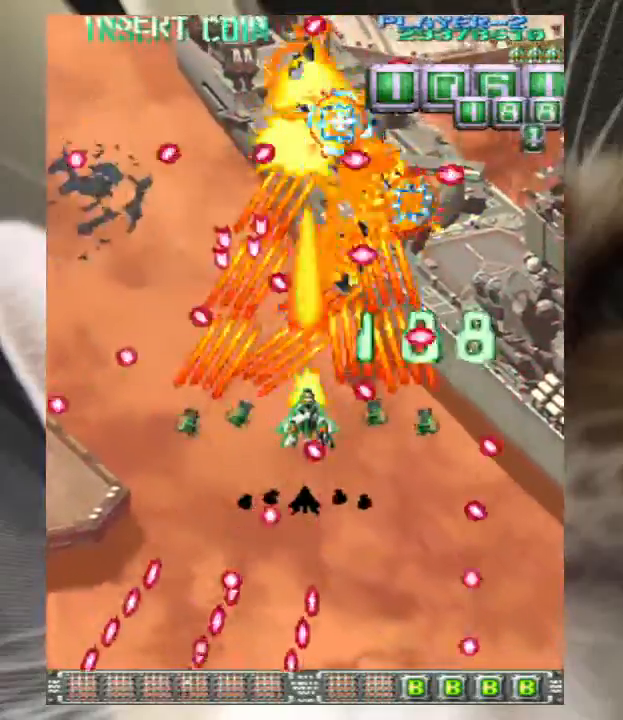
{"keys": ["down", "right", "z"], "events": [[367, "up", "down"], [400, "right", "down"], [467, "up", "up"], [500, "down", "down"]]}
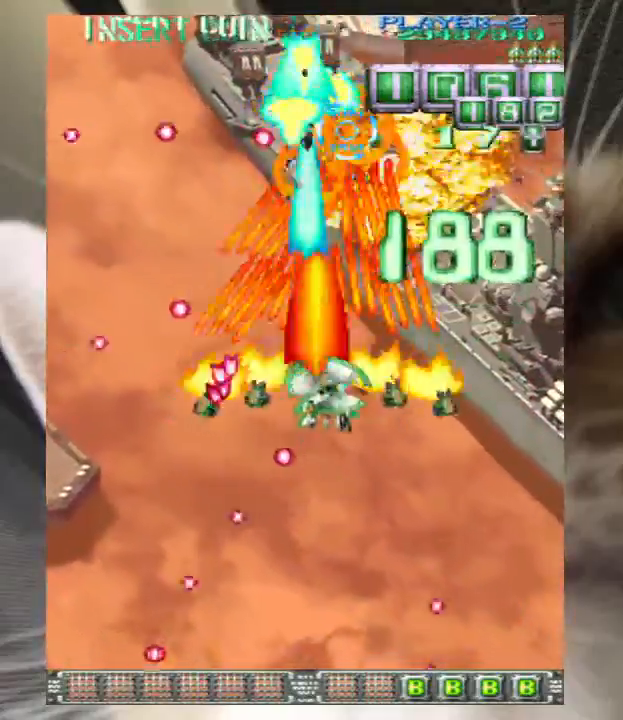
{"keys": ["down", "z"], "events": [[33, "right", "up"], [133, "down", "up"], [233, "right", "down"], [333, "right", "up"], [467, "down", "down"]]}
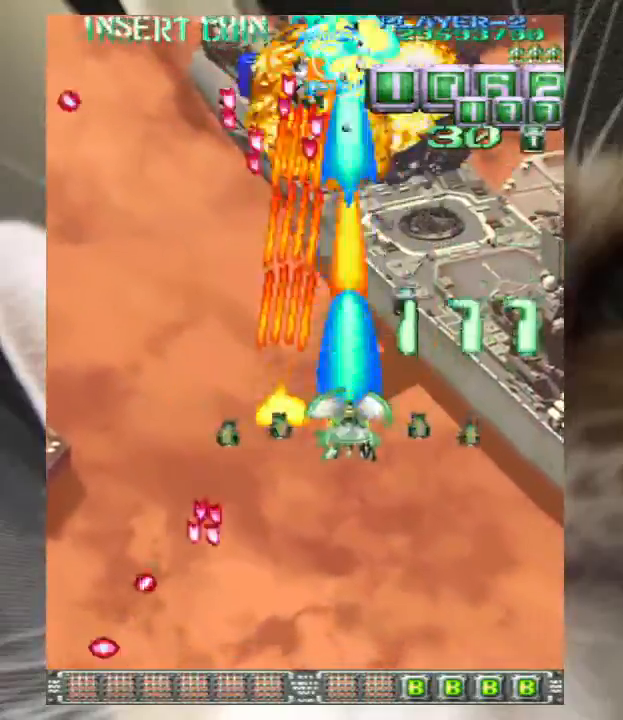
{"keys": ["z"], "events": [[67, "down", "up"], [100, "left", "down"], [333, "left", "up"], [400, "down", "down"], [400, "right", "down"], [433, "down", "up"], [433, "right", "up"]]}
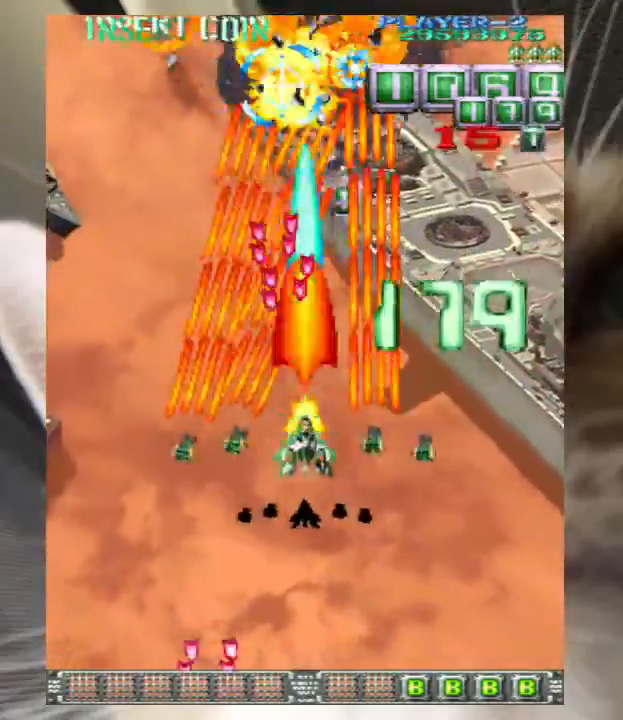
{"keys": ["up", "z"], "events": [[33, "right", "down"], [167, "up", "down"], [300, "right", "up"], [300, "up", "up"], [400, "right", "down"], [400, "up", "down"], [433, "right", "up"]]}
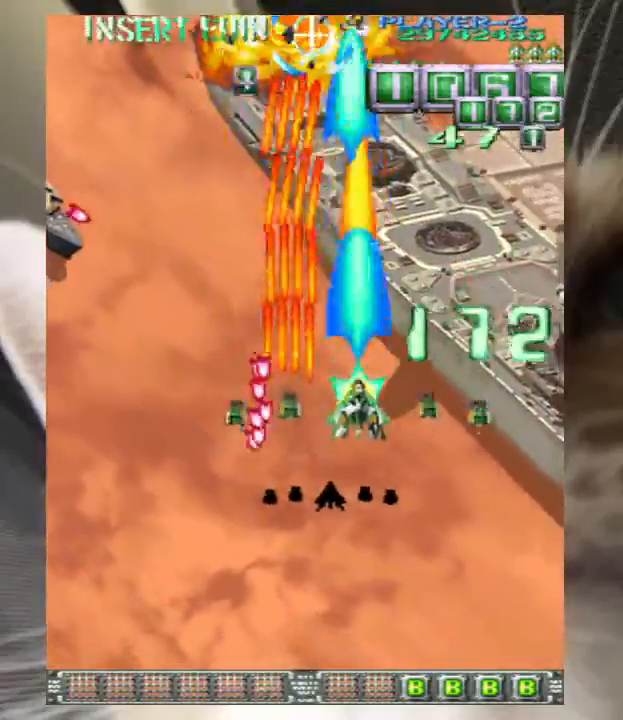
{"keys": ["right", "up", "z"], "events": [[33, "left", "down"], [167, "up", "up"], [333, "left", "up"], [333, "right", "down"], [367, "down", "down"], [400, "down", "up"], [500, "up", "down"]]}
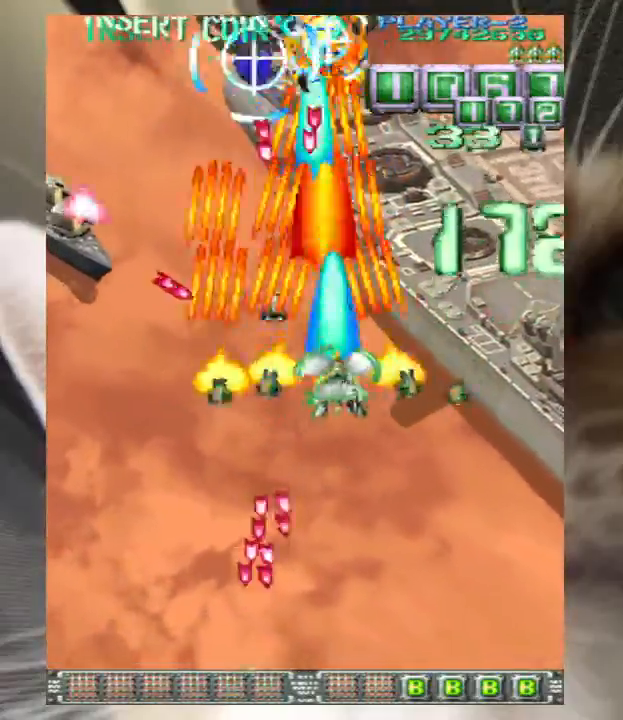
{"keys": ["up", "z"], "events": [[100, "right", "up"], [133, "up", "up"], [233, "right", "down"], [233, "up", "down"], [300, "right", "up"], [333, "up", "up"], [433, "right", "down"], [433, "up", "down"], [467, "right", "up"]]}